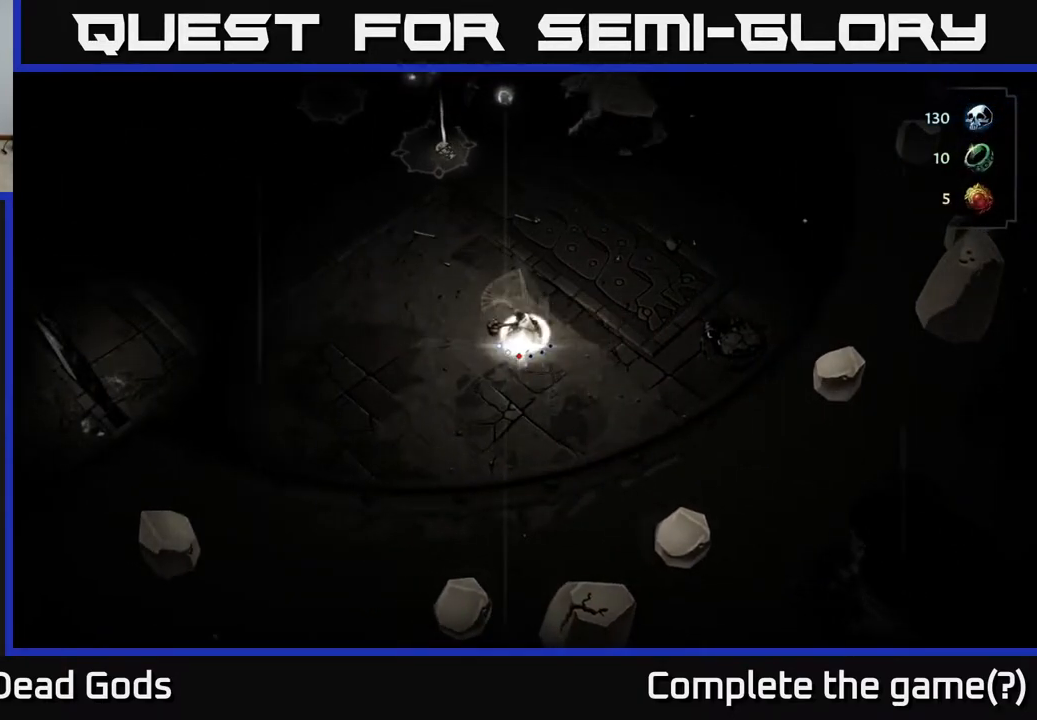
Gameplay with a controller (Xbox layout); each line is a JSON object with the inputs held at the frame after it. "events" lists button and stick changes between this image and that frame as [ms after this image, input, new state], when the widget could be followed in between.
{"buttons": [], "left_stick": "up", "right_stick": "center", "events": [[50, "Y", "up"]]}
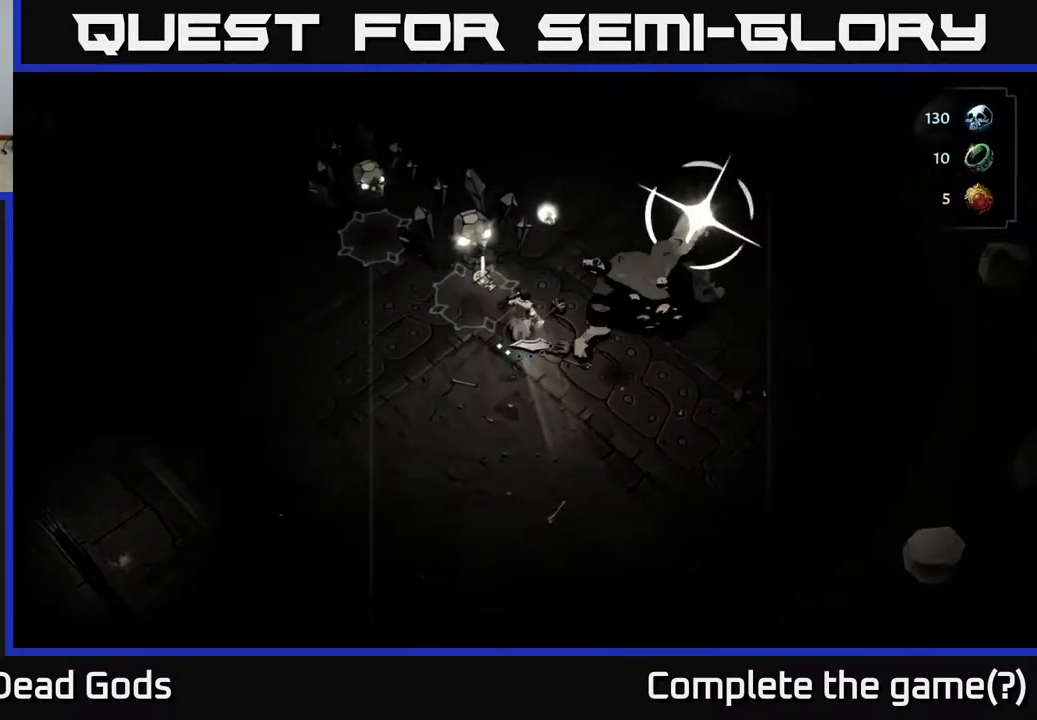
{"buttons": ["R2"], "left_stick": "left", "right_stick": "center", "events": [[50, "left_stick", "left"], [67, "X", "down"], [100, "X", "up"], [117, "R2", "down"], [217, "R2", "up"], [283, "R2", "down"], [383, "R2", "up"], [467, "R2", "down"]]}
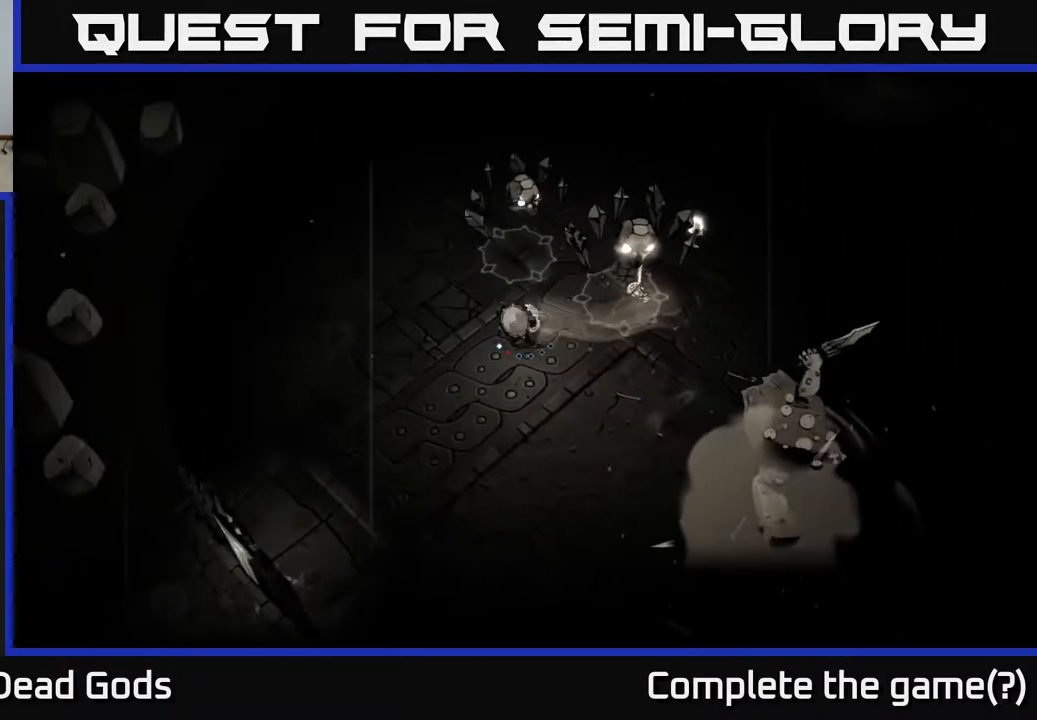
{"buttons": [], "left_stick": "up-left", "right_stick": "center", "events": [[17, "R2", "up"], [417, "left_stick", "up-left"]]}
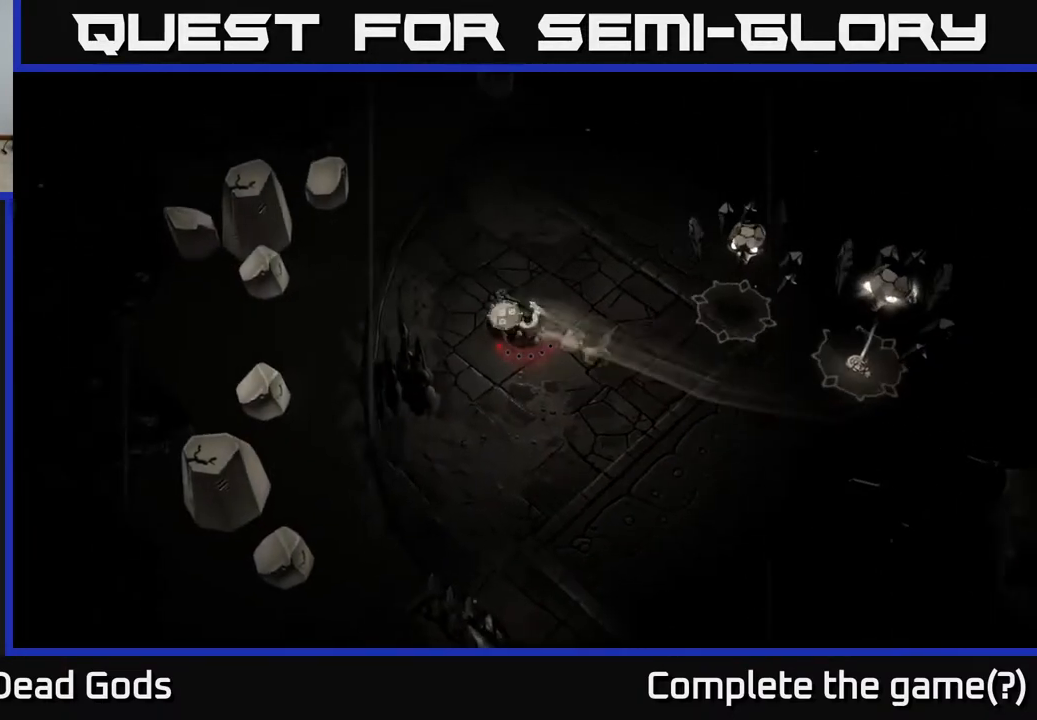
{"buttons": [], "left_stick": "up-right", "right_stick": "center", "events": [[200, "left_stick", "up"], [500, "left_stick", "up-right"]]}
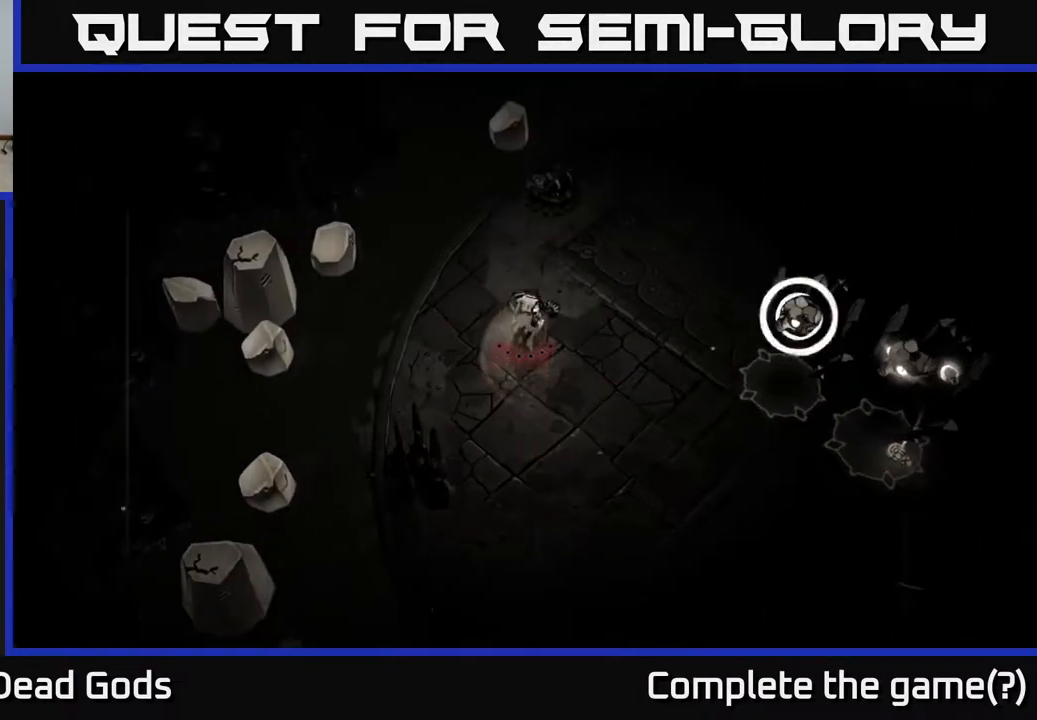
{"buttons": [], "left_stick": "up-right", "right_stick": "center", "events": []}
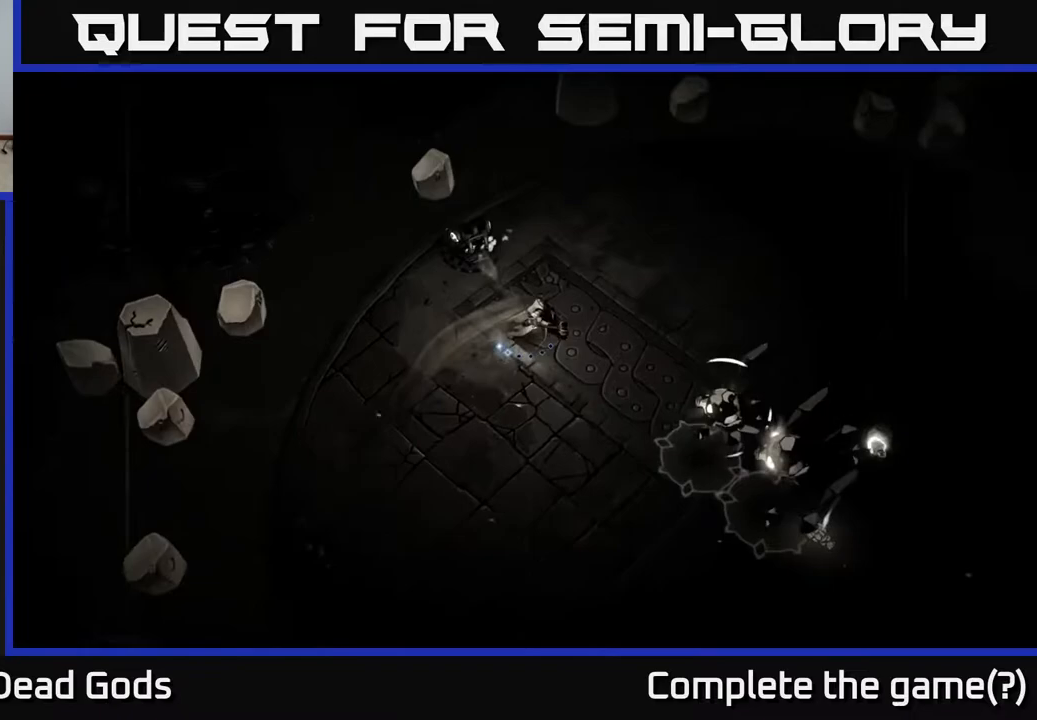
{"buttons": ["R2"], "left_stick": "right", "right_stick": "center", "events": [[67, "left_stick", "right"], [483, "R2", "down"]]}
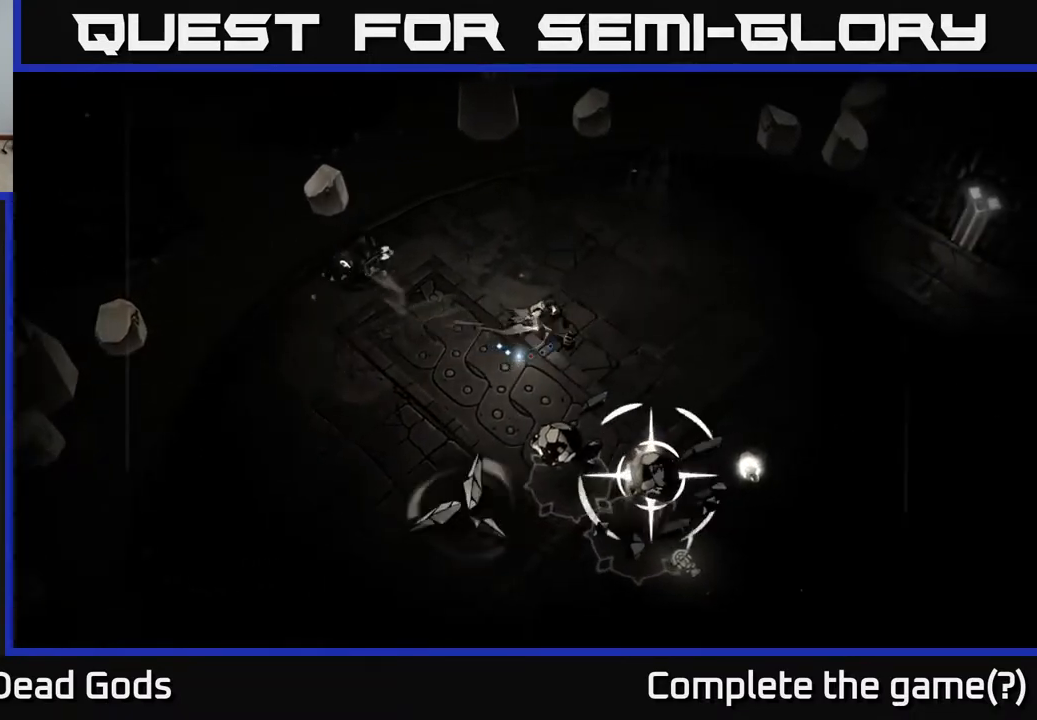
{"buttons": [], "left_stick": "right", "right_stick": "center", "events": [[133, "R2", "up"]]}
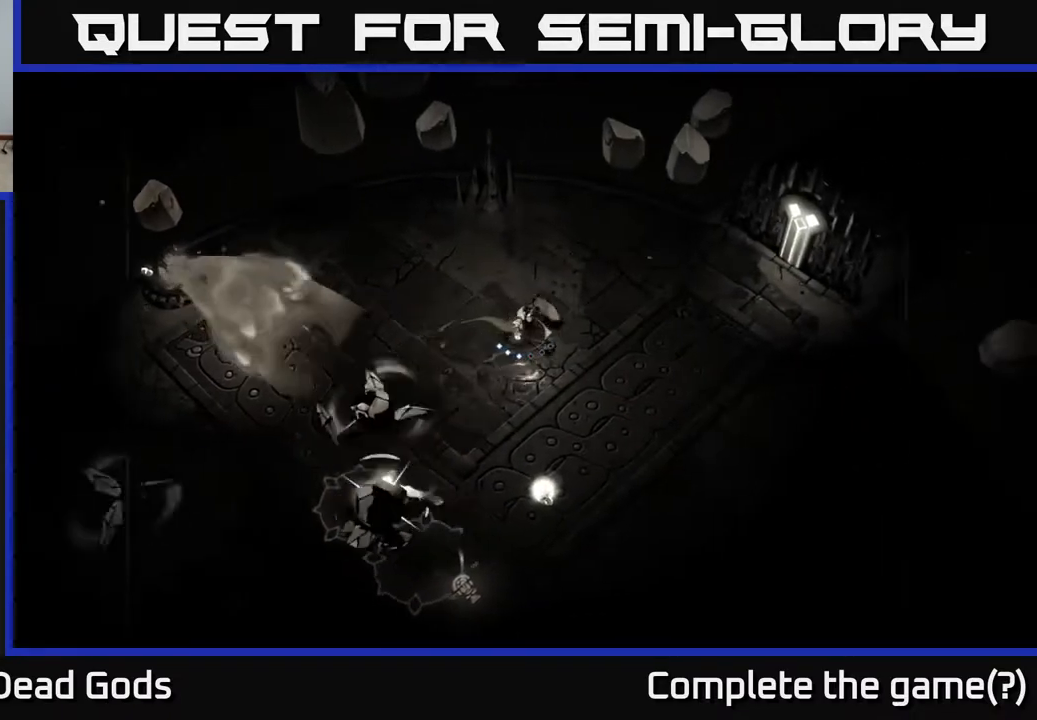
{"buttons": [], "left_stick": "down-left", "right_stick": "center", "events": [[250, "left_stick", "down"], [450, "left_stick", "down-left"]]}
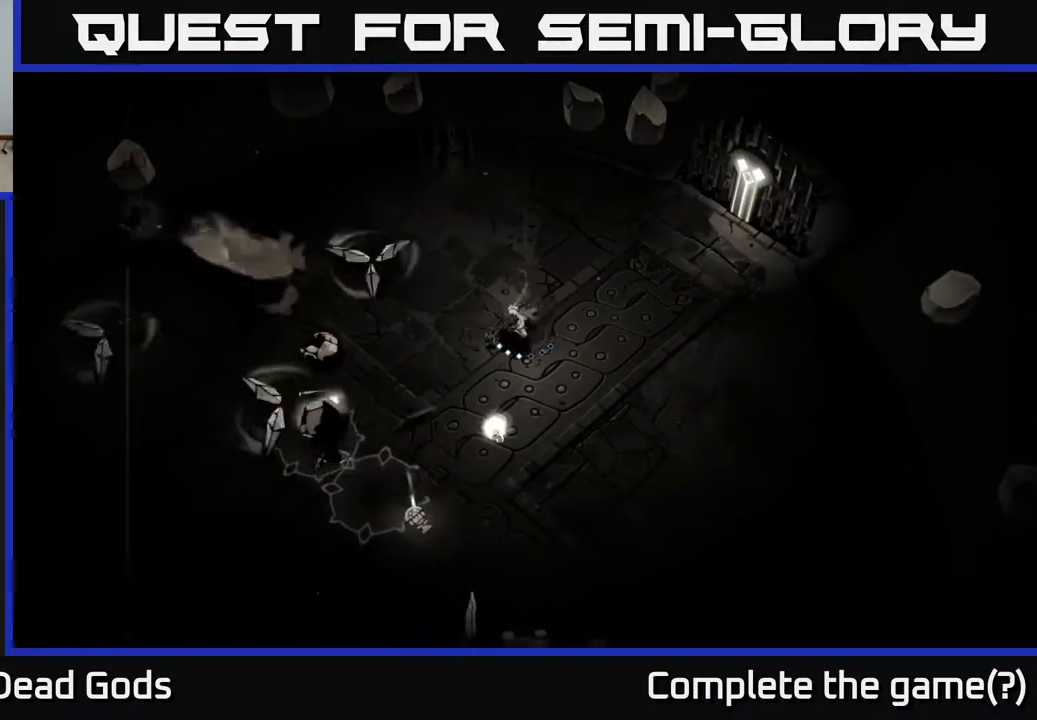
{"buttons": [], "left_stick": "down-left", "right_stick": "center", "events": [[17, "Y", "down"], [367, "Y", "up"]]}
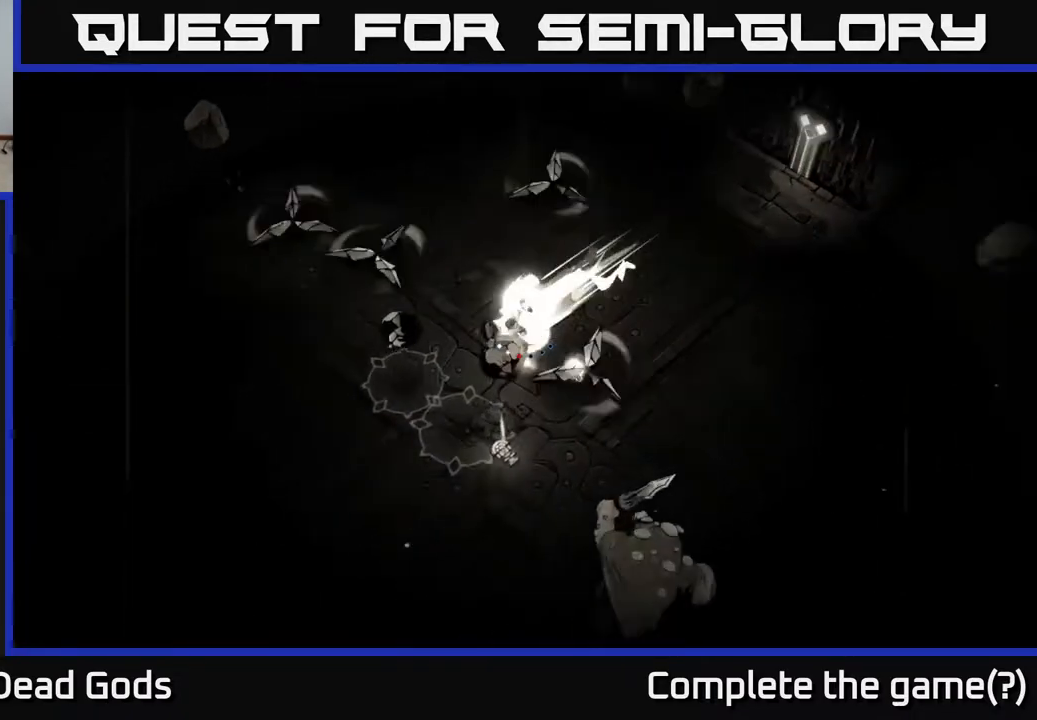
{"buttons": [], "left_stick": "down-left", "right_stick": "center", "events": []}
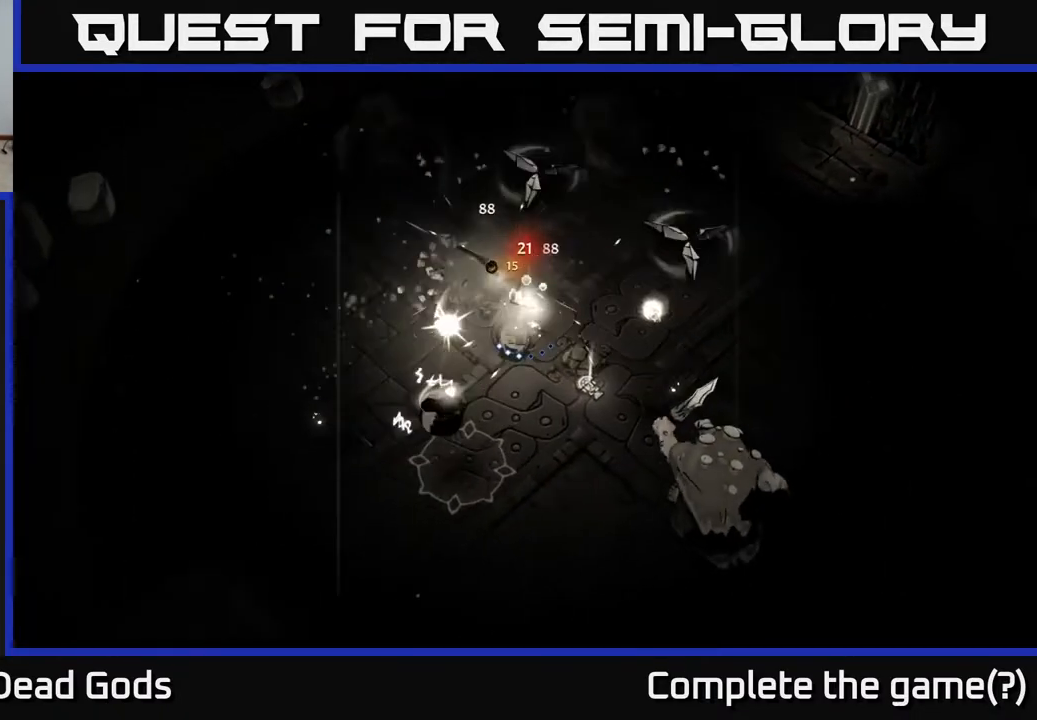
{"buttons": [], "left_stick": "down-left", "right_stick": "center", "events": [[167, "R2", "down"], [267, "R2", "up"]]}
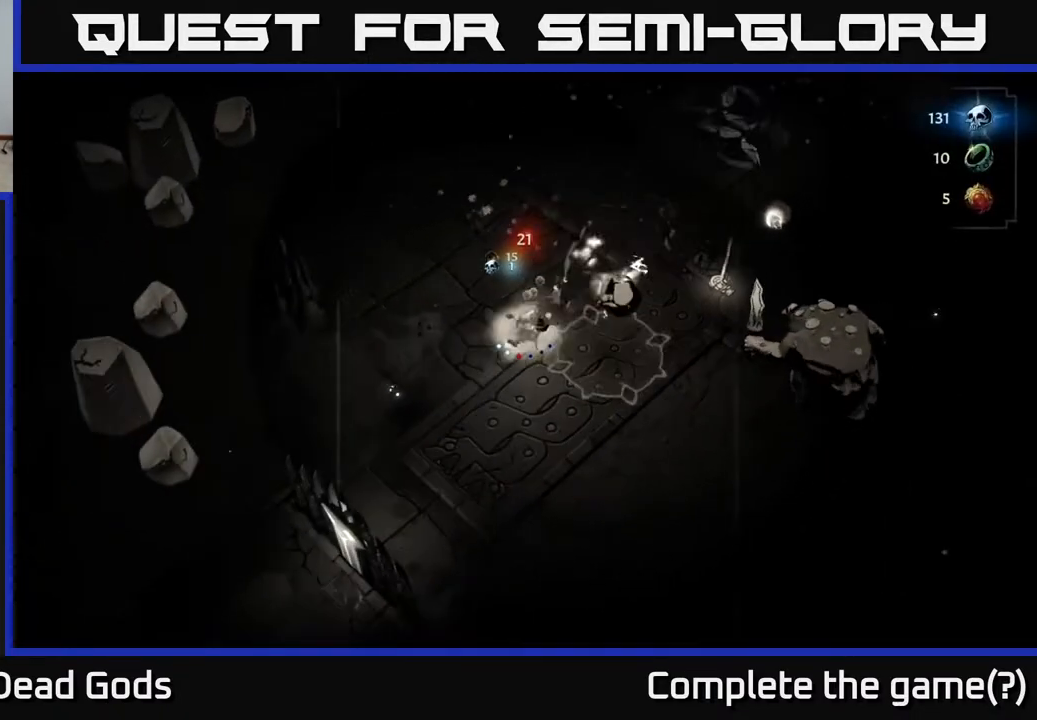
{"buttons": ["Y"], "left_stick": "right", "right_stick": "center", "events": [[50, "left_stick", "down"], [183, "Y", "down"], [200, "left_stick", "right"]]}
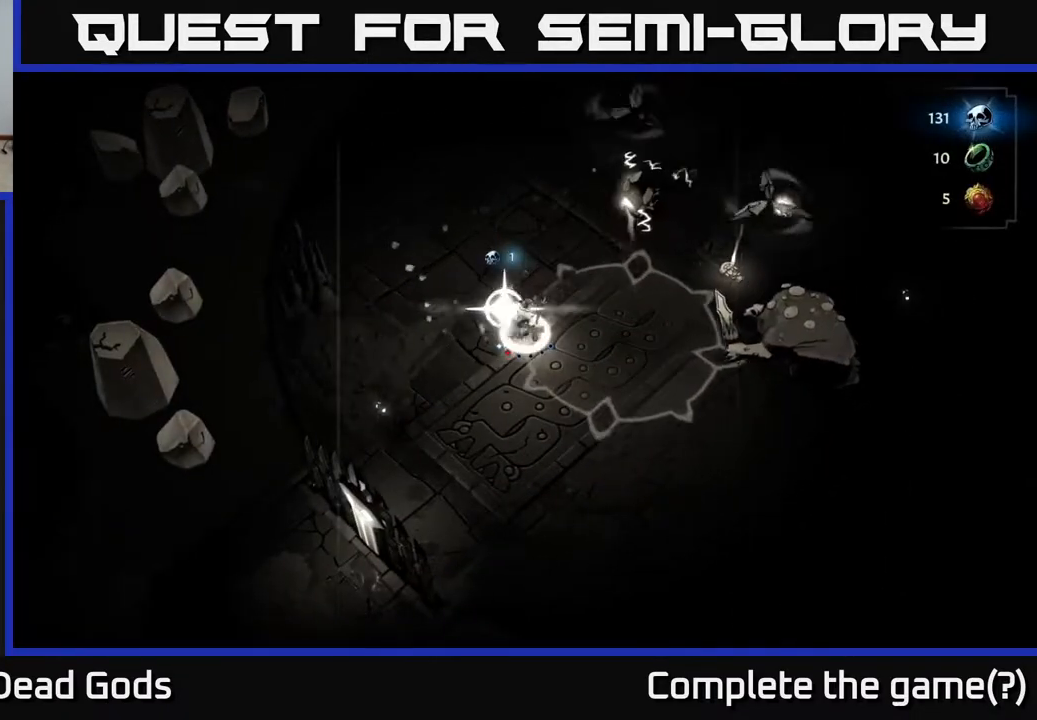
{"buttons": ["R2"], "left_stick": "down-right", "right_stick": "center", "events": [[83, "Y", "up"], [183, "left_stick", "down-right"], [483, "R2", "down"]]}
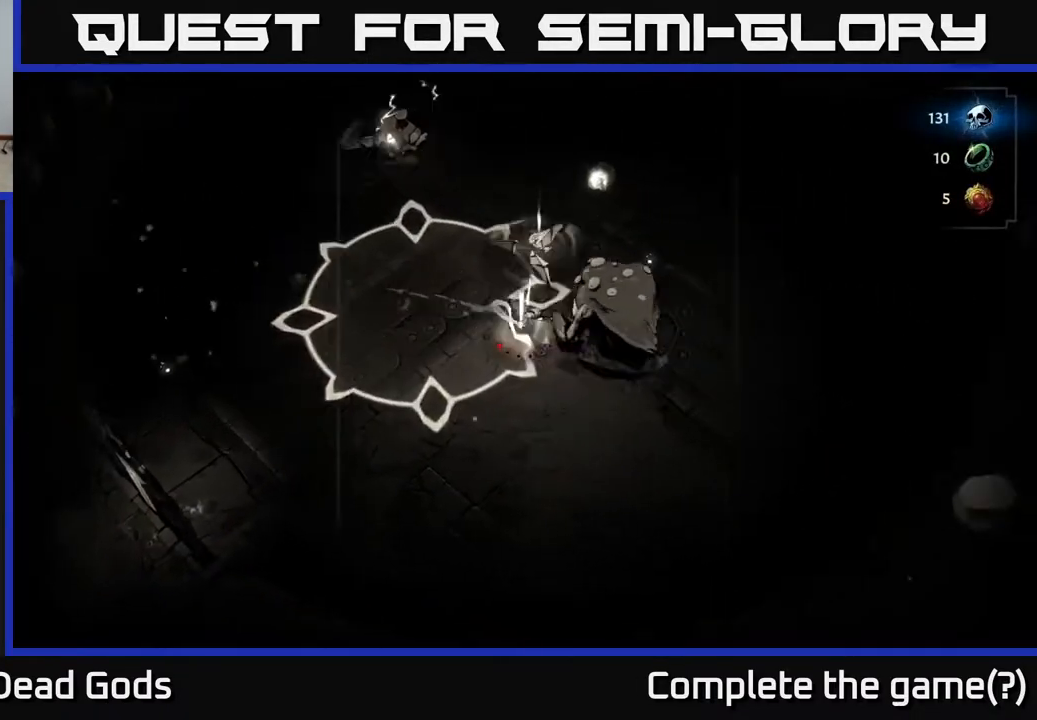
{"buttons": [], "left_stick": "up-right", "right_stick": "center", "events": [[100, "R2", "up"], [150, "R2", "down"], [250, "R2", "up"], [450, "left_stick", "up-right"]]}
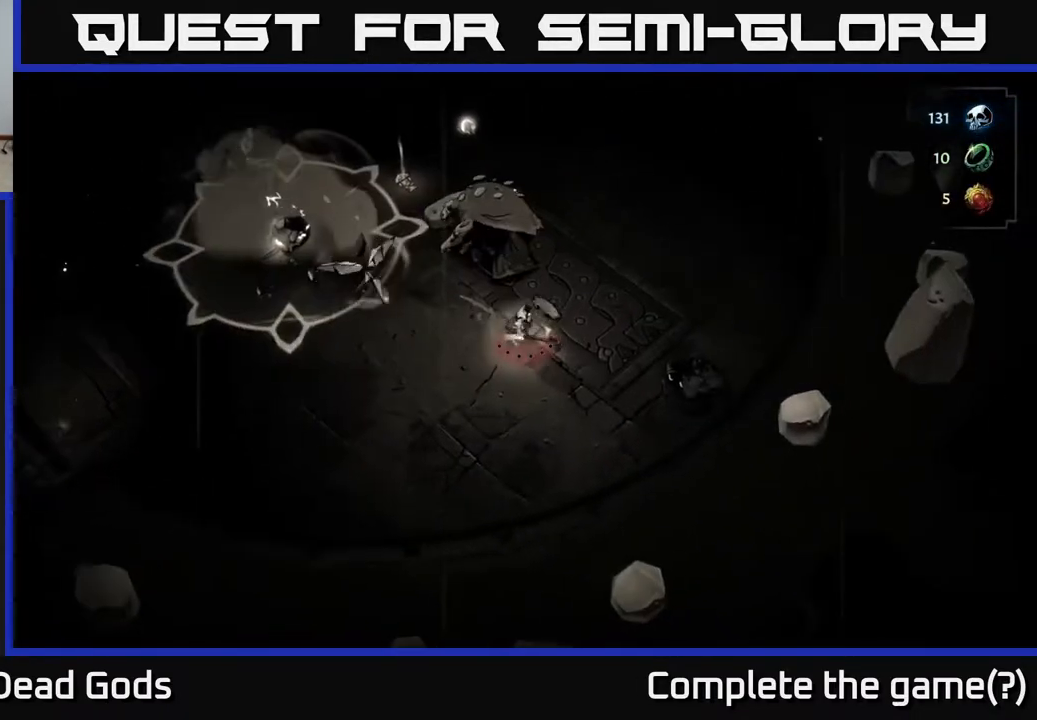
{"buttons": [], "left_stick": "up-right", "right_stick": "center", "events": [[117, "left_stick", "up"], [267, "left_stick", "up-right"]]}
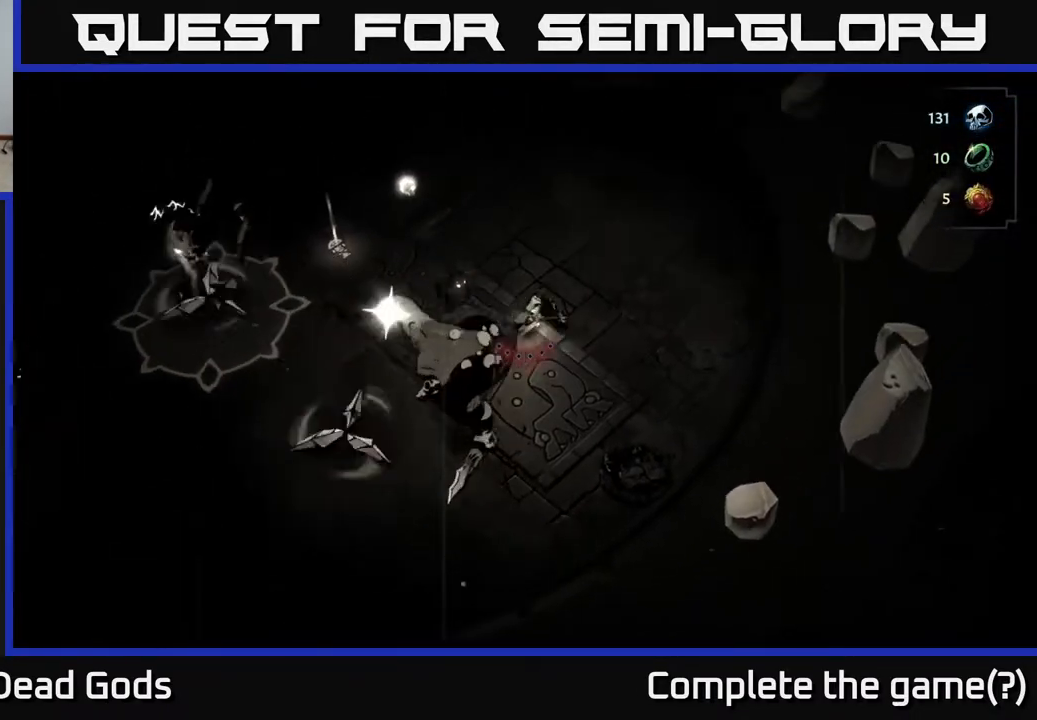
{"buttons": [], "left_stick": "up", "right_stick": "center", "events": [[383, "left_stick", "up"]]}
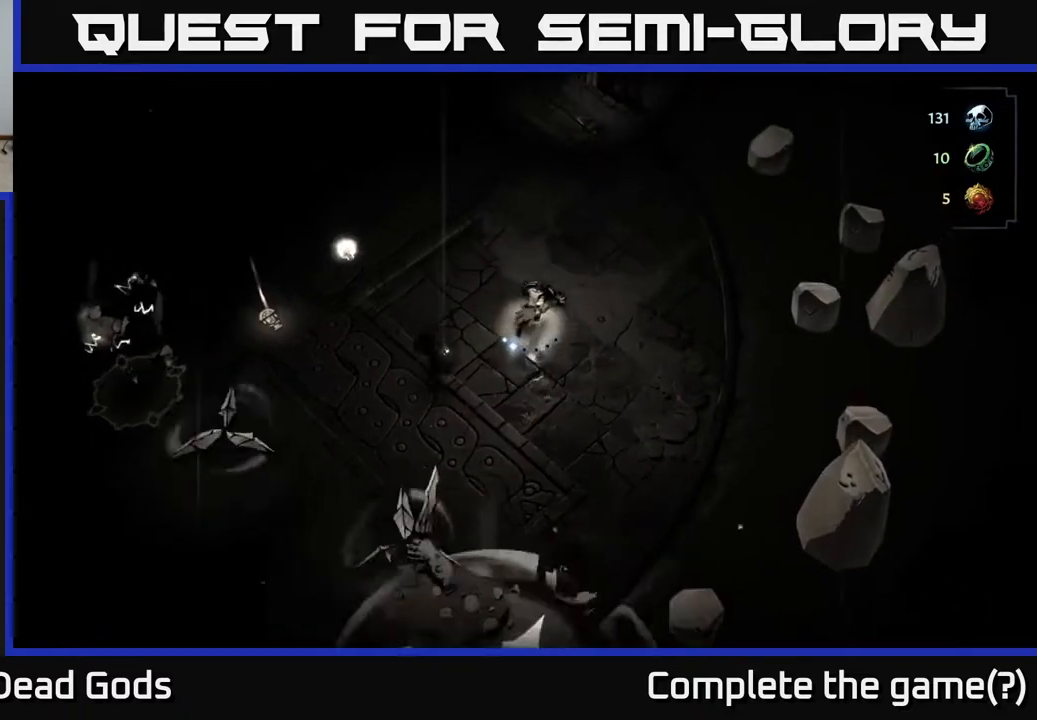
{"buttons": [], "left_stick": "up-left", "right_stick": "center", "events": [[83, "left_stick", "up-left"]]}
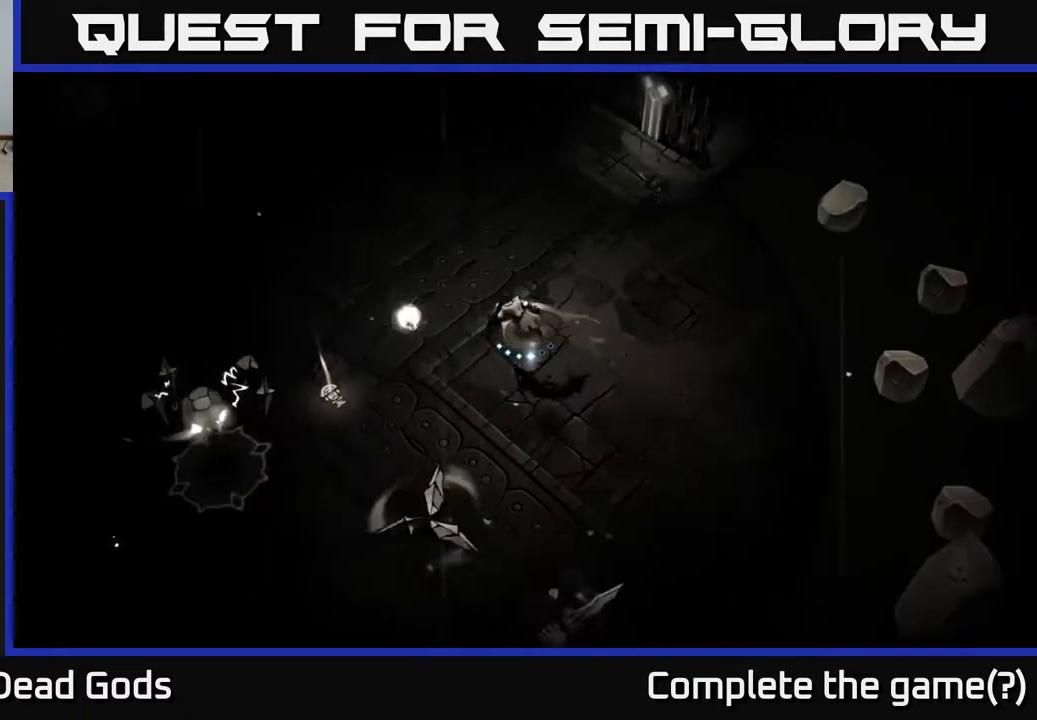
{"buttons": ["B"], "left_stick": "up-left", "right_stick": "center", "events": [[433, "B", "down"]]}
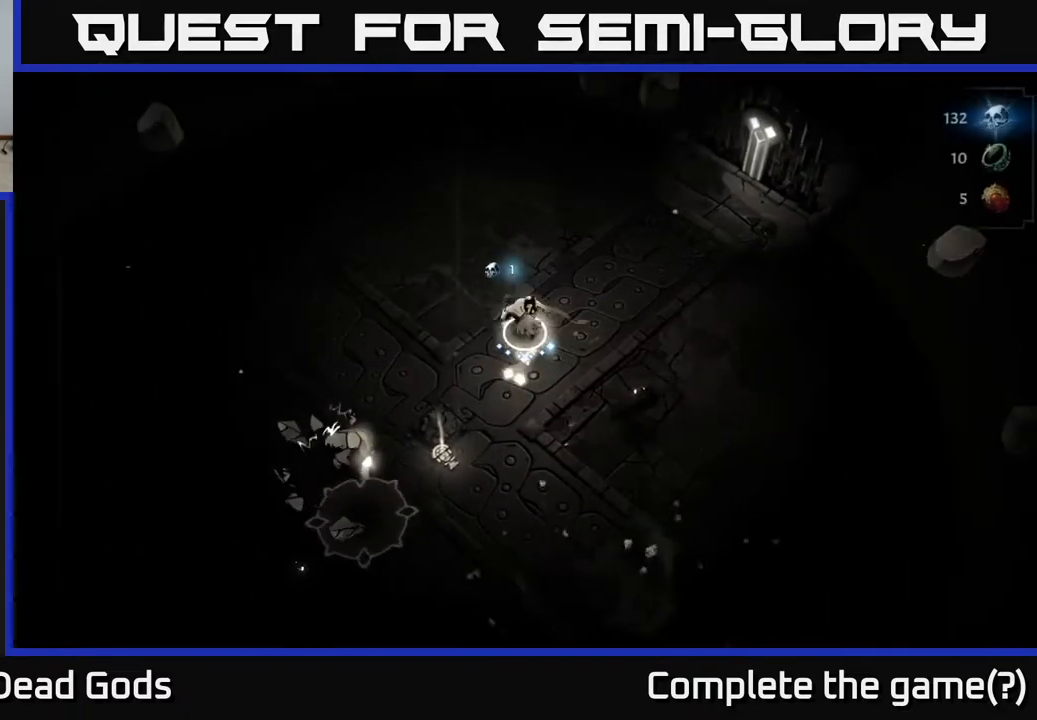
{"buttons": ["B"], "left_stick": "down-left", "right_stick": "center", "events": [[50, "left_stick", "down-left"]]}
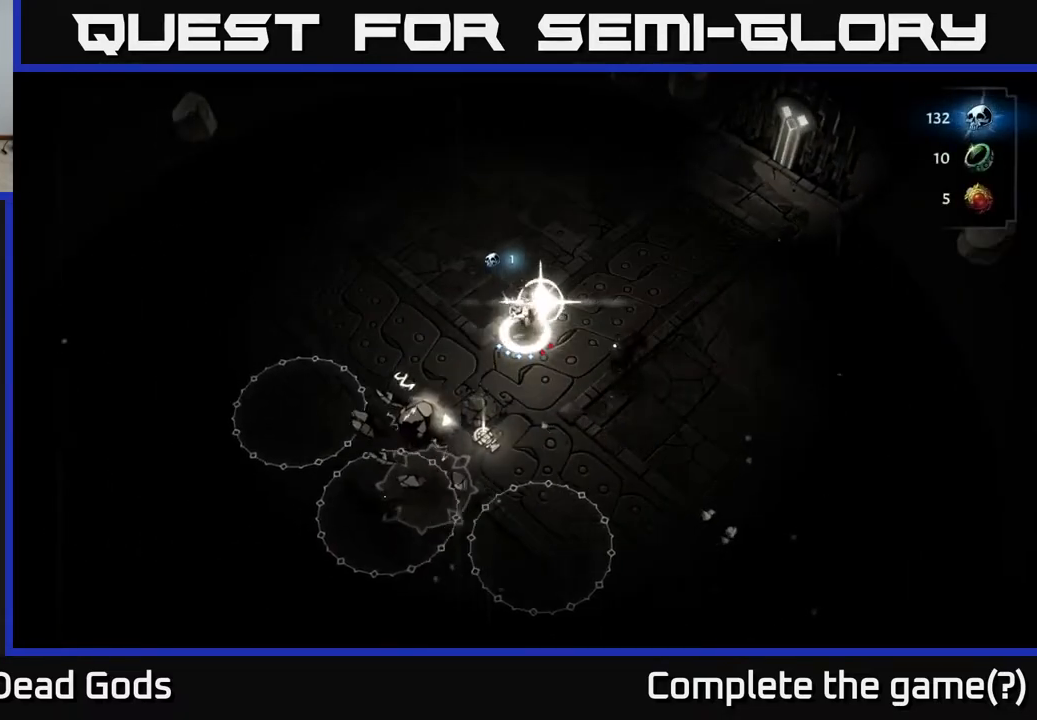
{"buttons": [], "left_stick": "down", "right_stick": "center", "events": [[33, "B", "up"], [33, "left_stick", "down"]]}
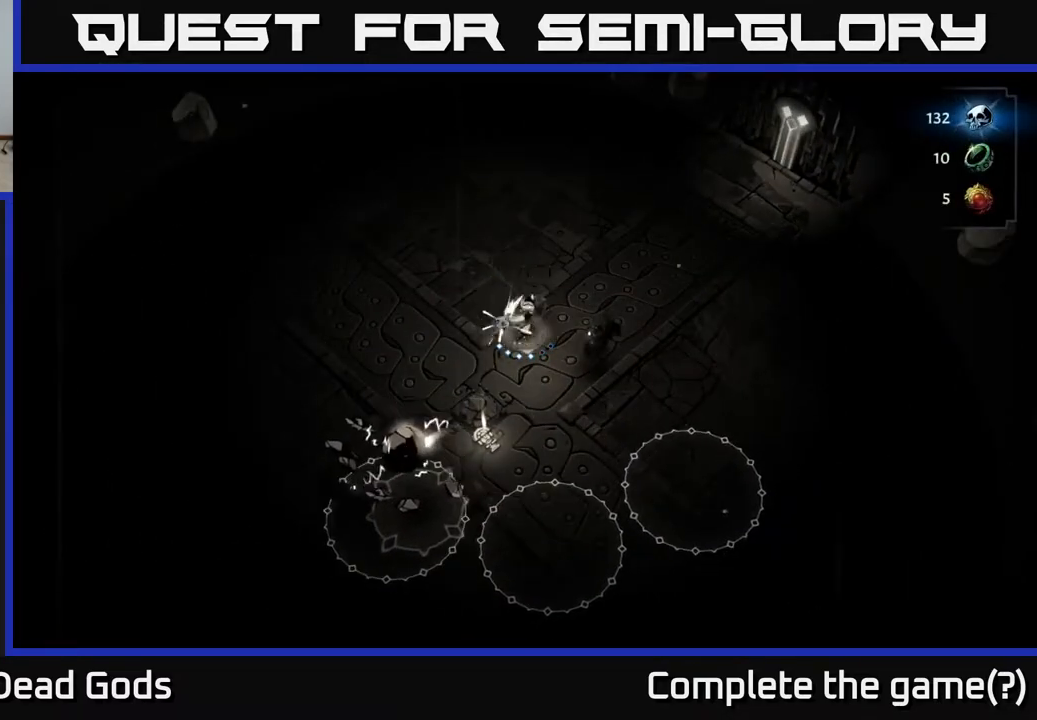
{"buttons": [], "left_stick": "down-left", "right_stick": "center", "events": [[467, "left_stick", "down-left"]]}
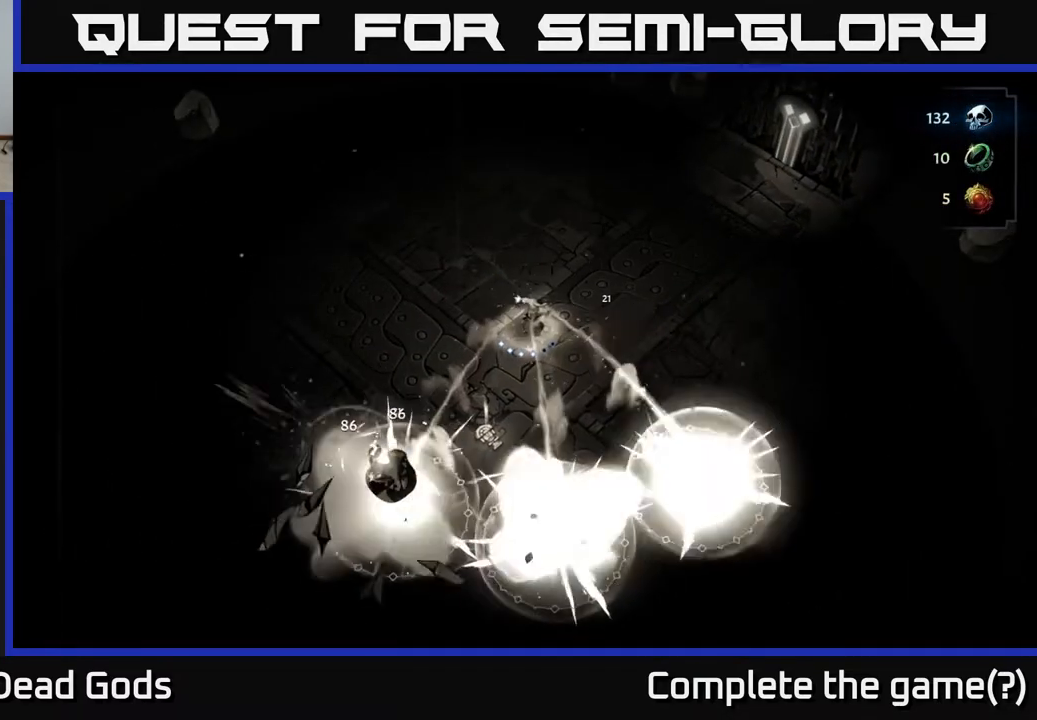
{"buttons": [], "left_stick": "left", "right_stick": "center", "events": [[33, "left_stick", "left"]]}
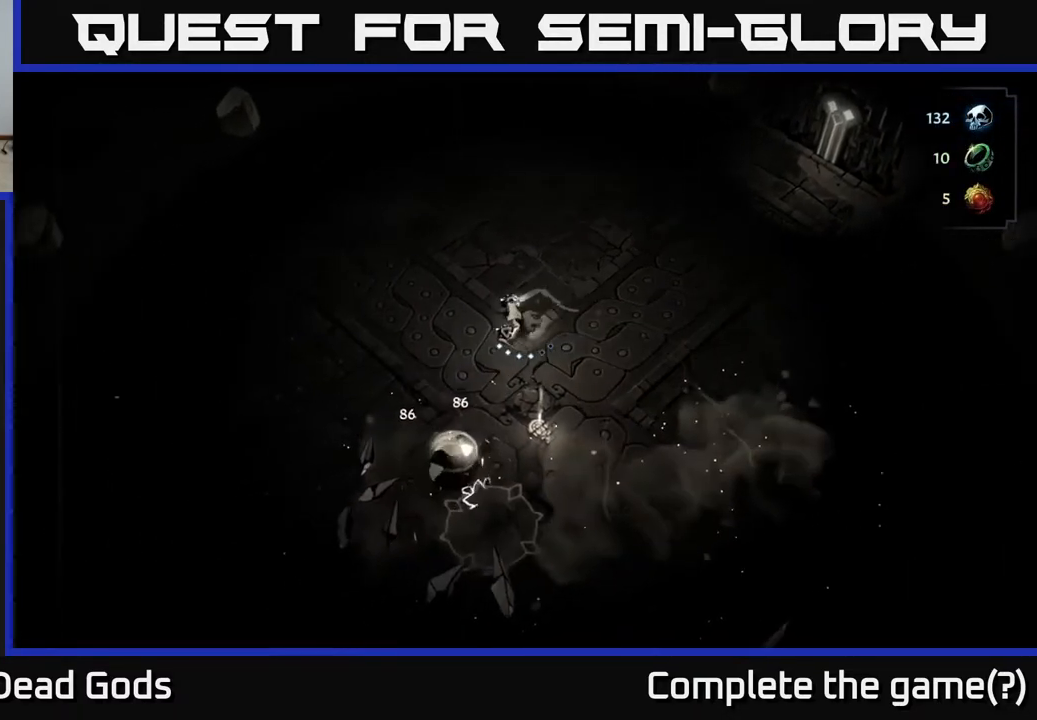
{"buttons": [], "left_stick": "down", "right_stick": "center", "events": [[50, "X", "down"], [67, "left_stick", "down-left"], [133, "X", "up"], [217, "left_stick", "down"], [350, "X", "down"], [417, "X", "up"]]}
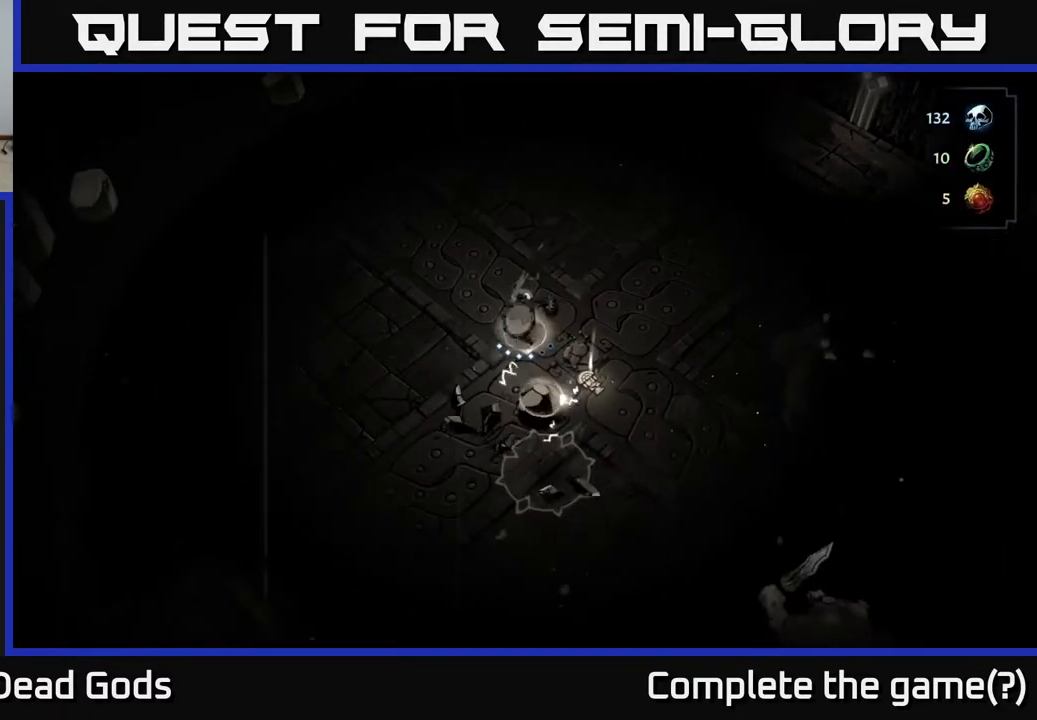
{"buttons": [], "left_stick": "down", "right_stick": "center", "events": [[333, "X", "down"], [467, "X", "up"]]}
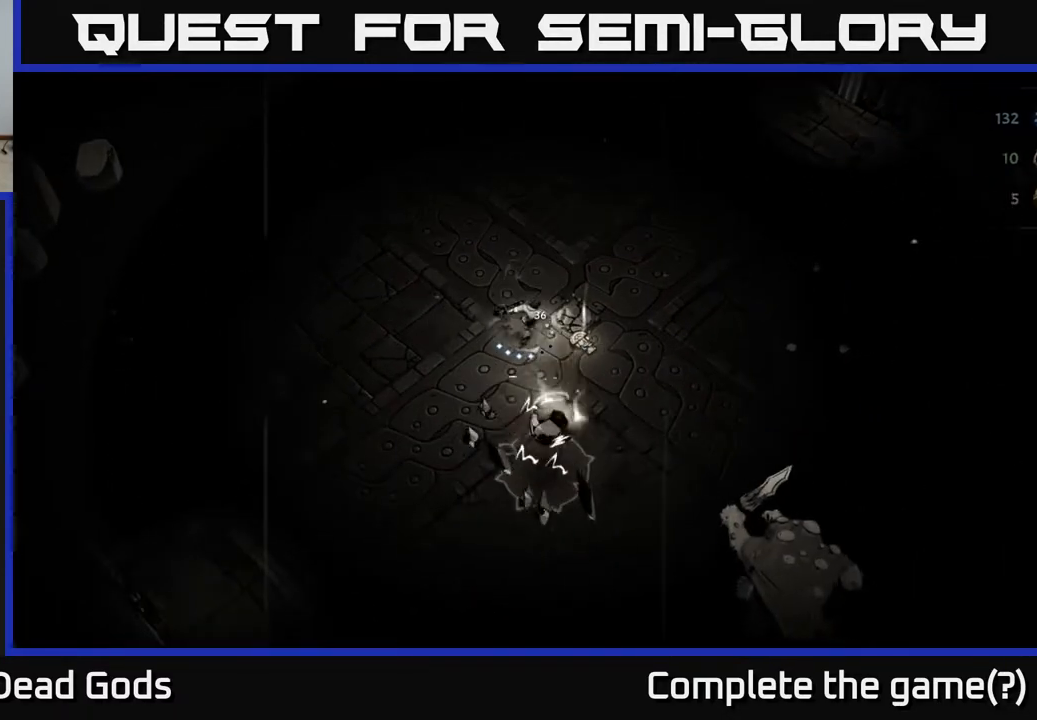
{"buttons": [], "left_stick": "down", "right_stick": "center", "events": [[350, "X", "down"], [500, "X", "up"]]}
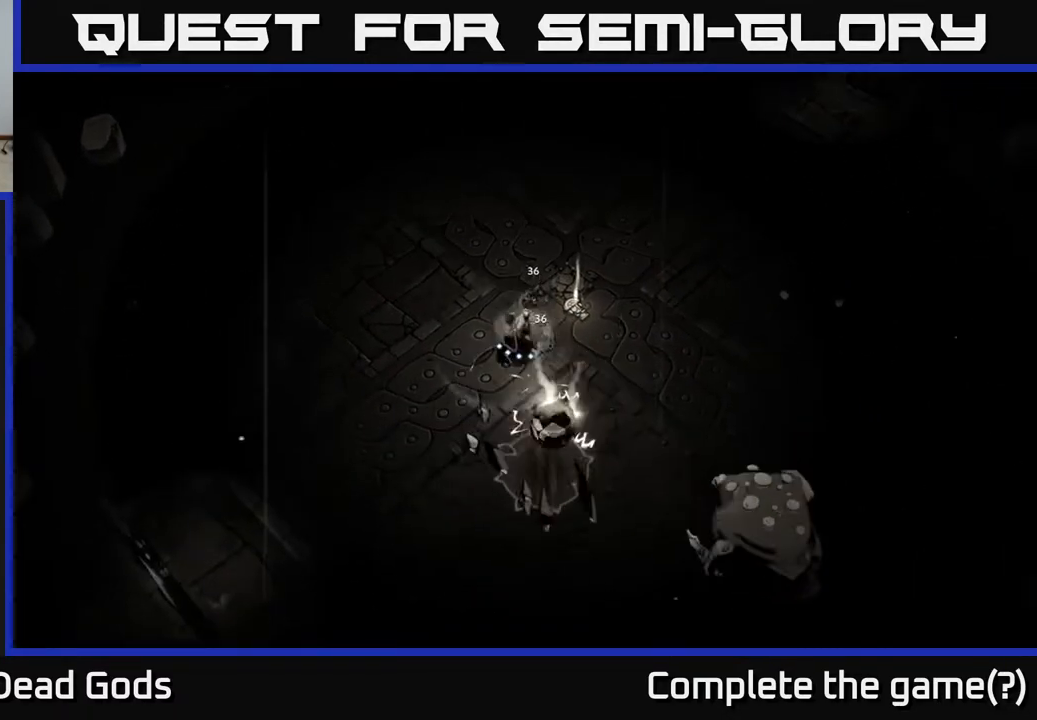
{"buttons": [], "left_stick": "center", "right_stick": "center", "events": [[67, "left_stick", "down-right"], [367, "left_stick", "center"]]}
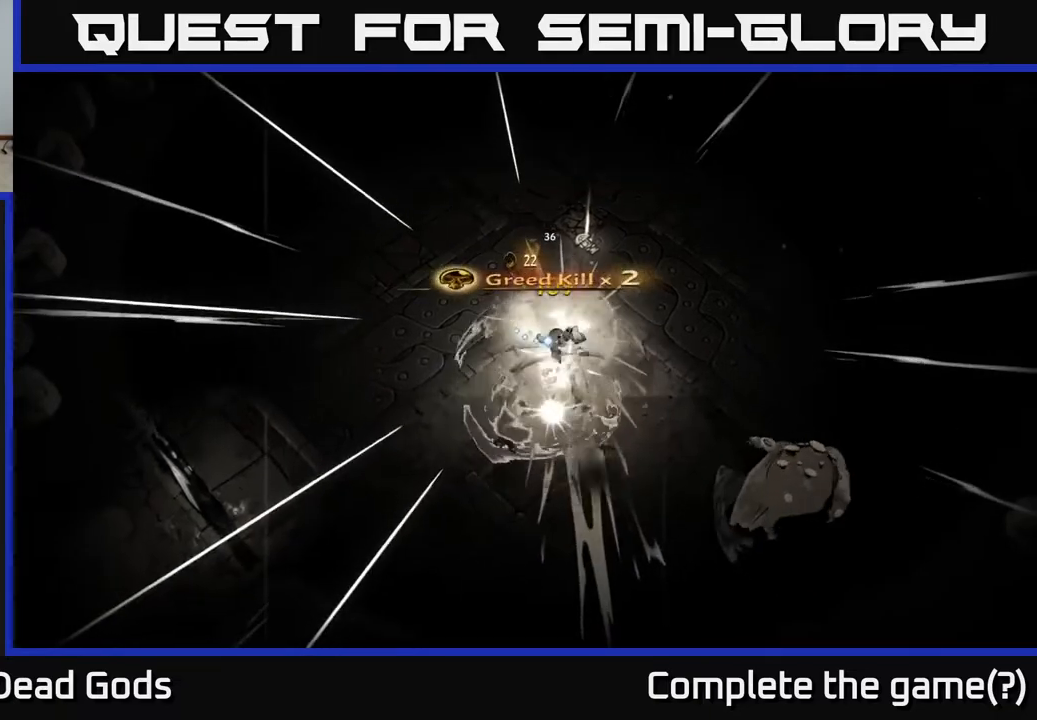
{"buttons": [], "left_stick": "up-left", "right_stick": "center", "events": [[50, "left_stick", "up-left"], [233, "R2", "down"], [367, "R2", "up"]]}
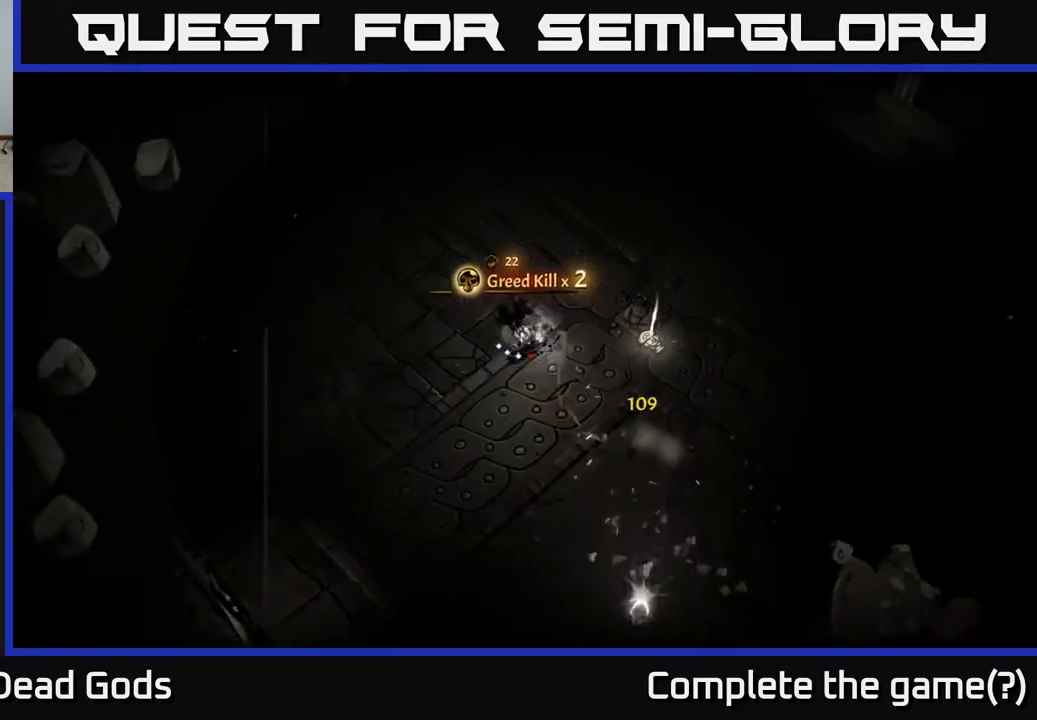
{"buttons": [], "left_stick": "left", "right_stick": "center", "events": [[150, "left_stick", "left"]]}